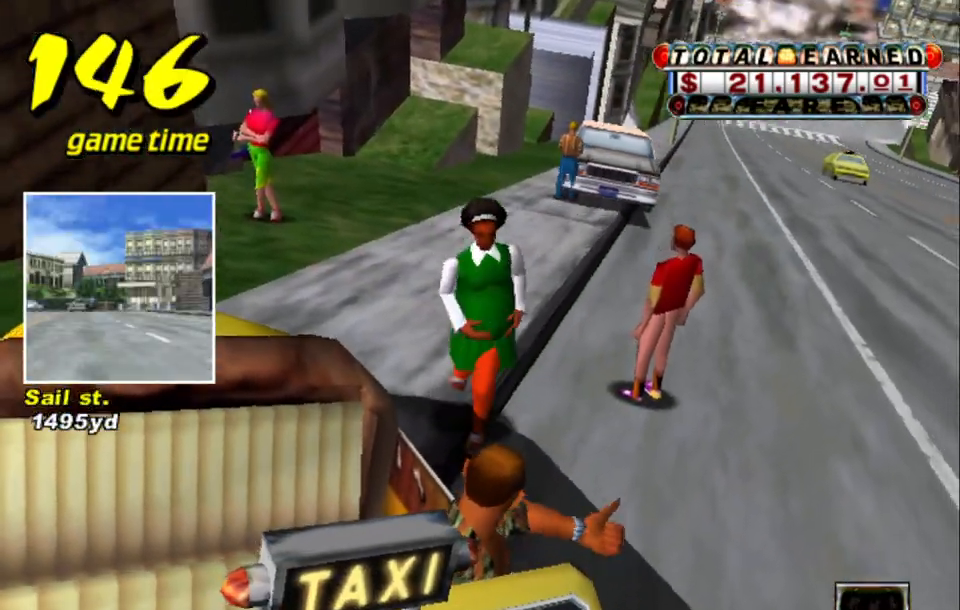
Gameplay with keyboard; each line is a JSON object with the keys held at the frame after it. "events" lists presses ("down") and releases ("up") of "a", "down", "left", "return", "right", "s", "space", "tab" and "up" between this image and that frame as [ms after this image, input, new state], when the widget could be followed in between. No other keys are recorded. Mouse input is not recorded.
{"keys": [], "events": []}
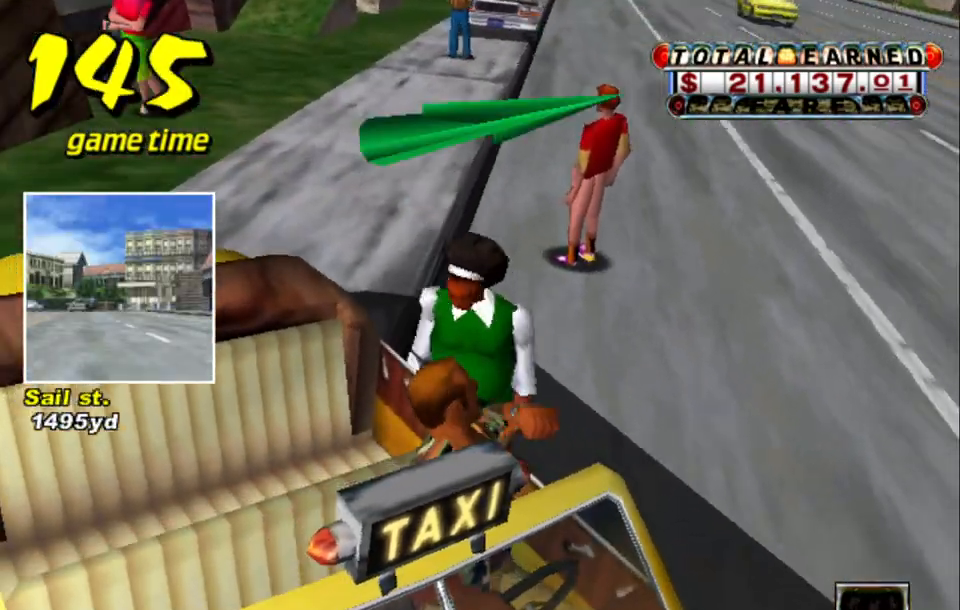
{"keys": ["up"], "events": [[350, "s", "down"], [400, "up", "down"], [500, "s", "up"]]}
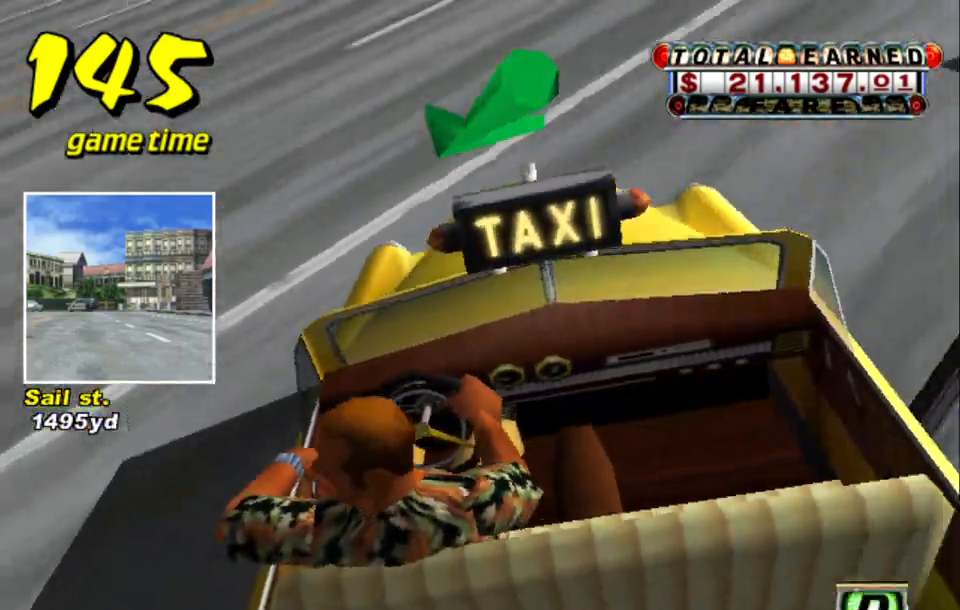
{"keys": ["right", "up"], "events": [[267, "right", "down"]]}
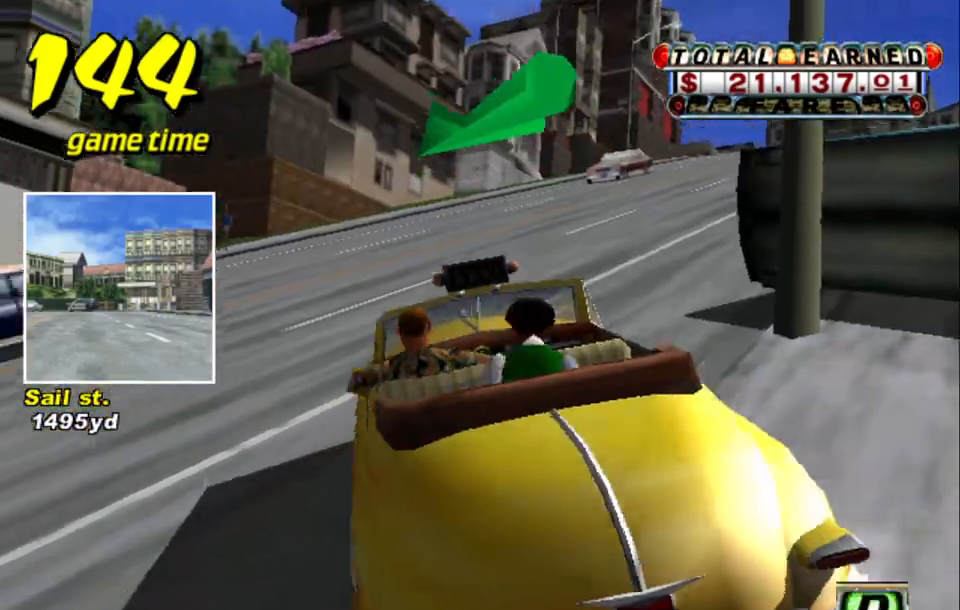
{"keys": ["right", "up"], "events": []}
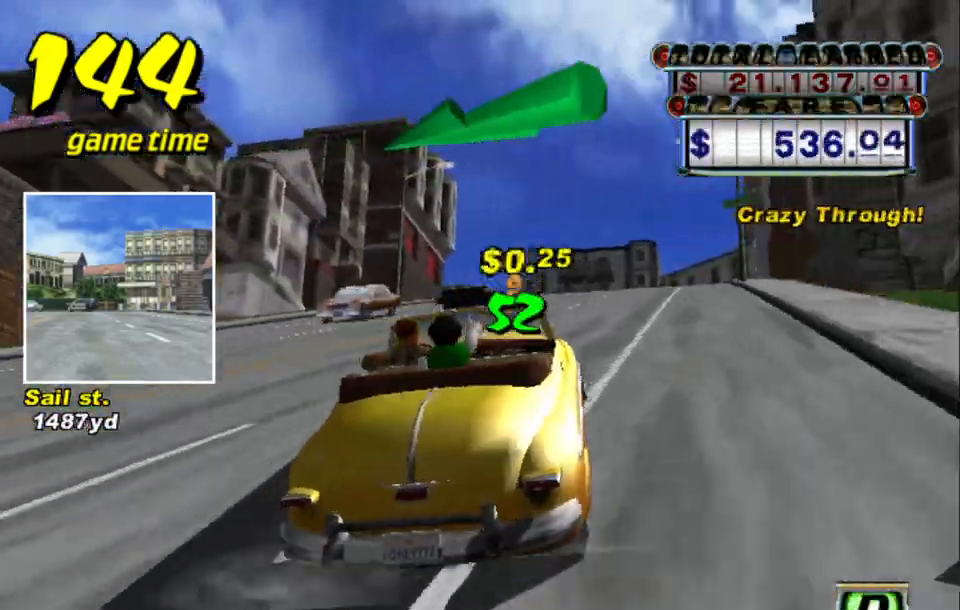
{"keys": ["up"], "events": [[67, "right", "up"], [217, "left", "down"], [400, "left", "up"]]}
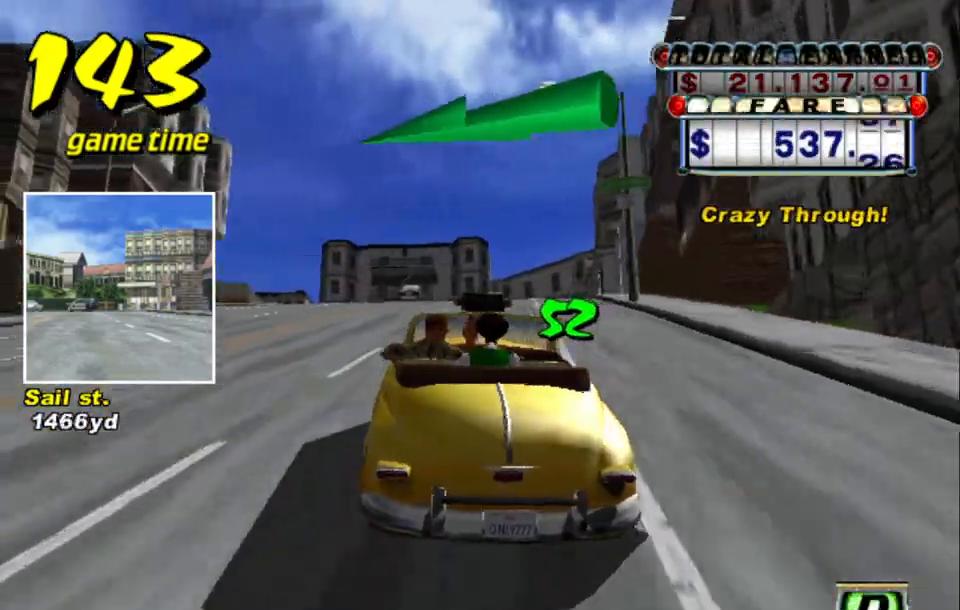
{"keys": ["a", "left"], "events": [[233, "right", "down"], [333, "right", "up"], [333, "up", "up"], [417, "left", "down"], [467, "a", "down"]]}
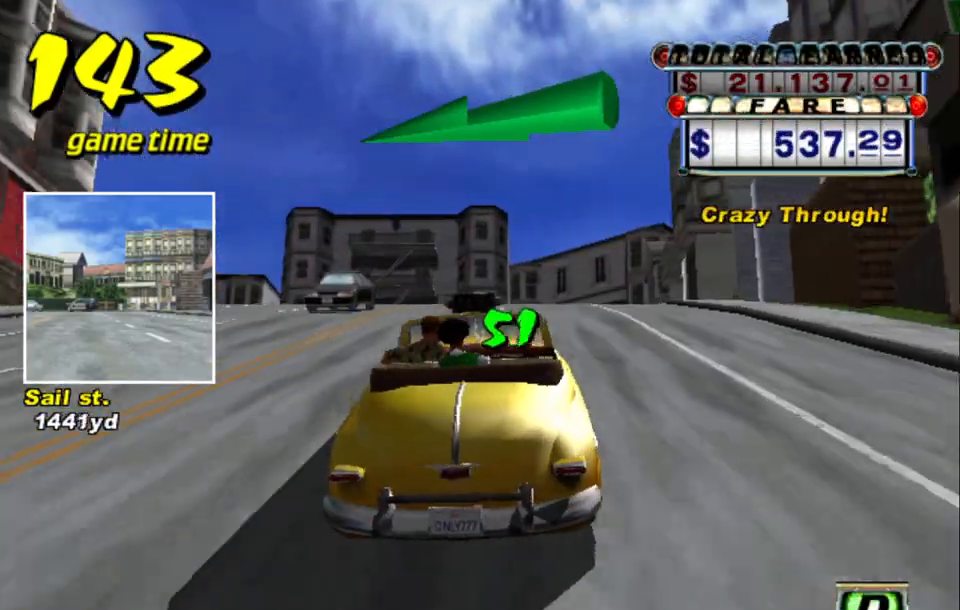
{"keys": ["s"], "events": [[17, "s", "down"], [250, "a", "up"], [483, "left", "up"]]}
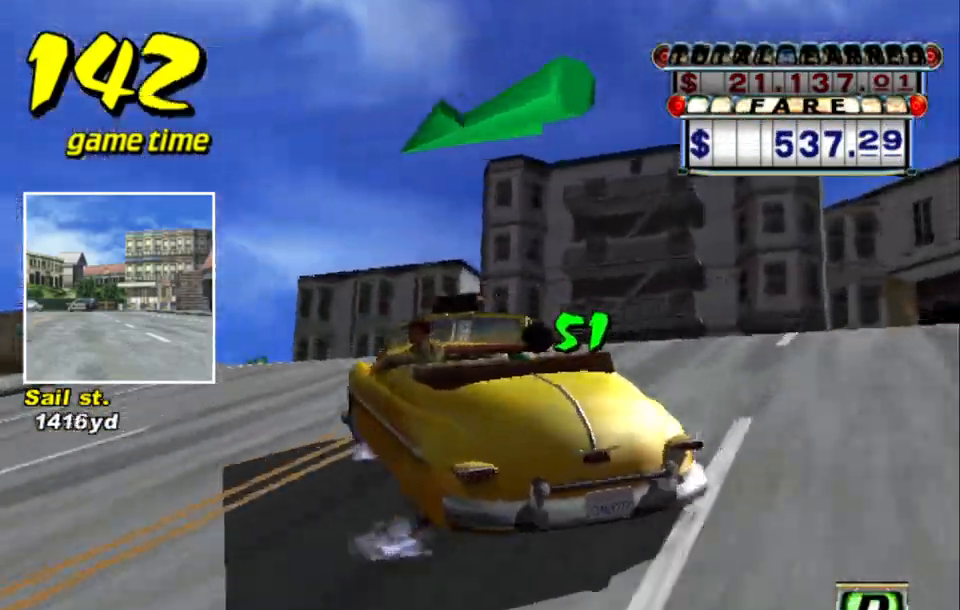
{"keys": ["left"], "events": [[67, "s", "up"], [117, "a", "down"], [217, "a", "up"], [500, "left", "down"]]}
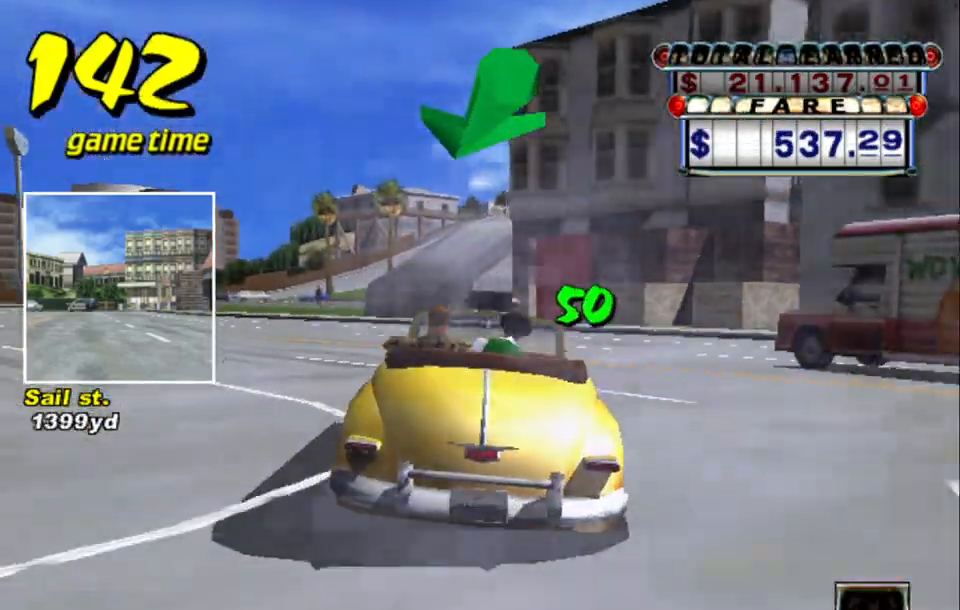
{"keys": ["up"], "events": [[50, "s", "down"], [83, "up", "down"], [283, "s", "up"], [383, "left", "up"]]}
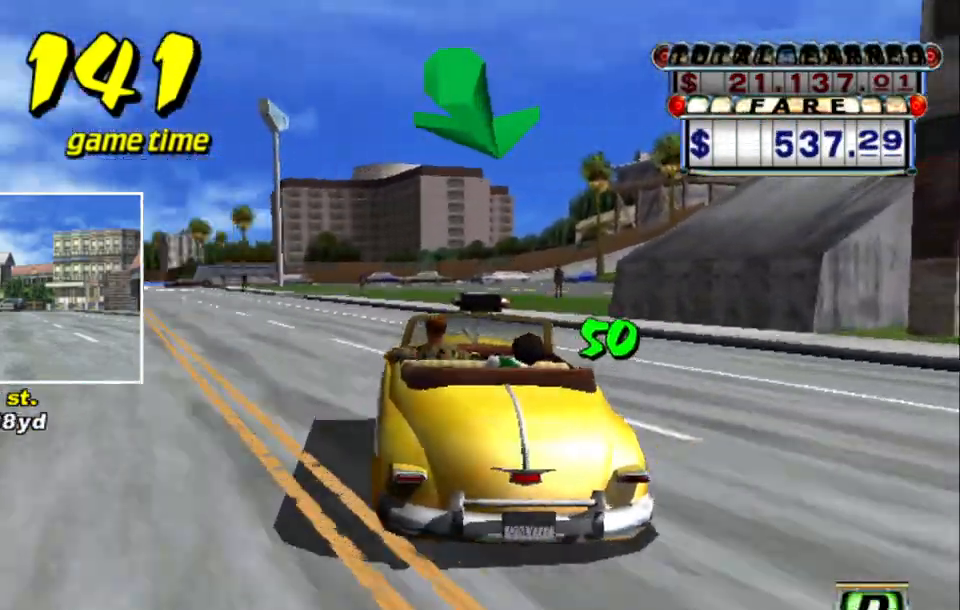
{"keys": ["up"], "events": [[150, "right", "down"], [383, "right", "up"]]}
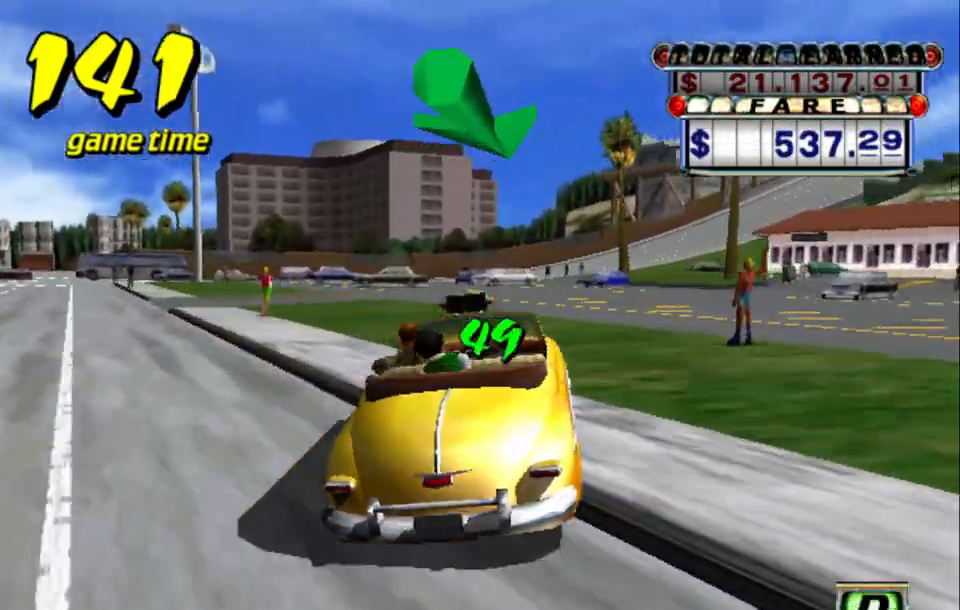
{"keys": ["up"], "events": [[350, "right", "down"], [400, "right", "up"]]}
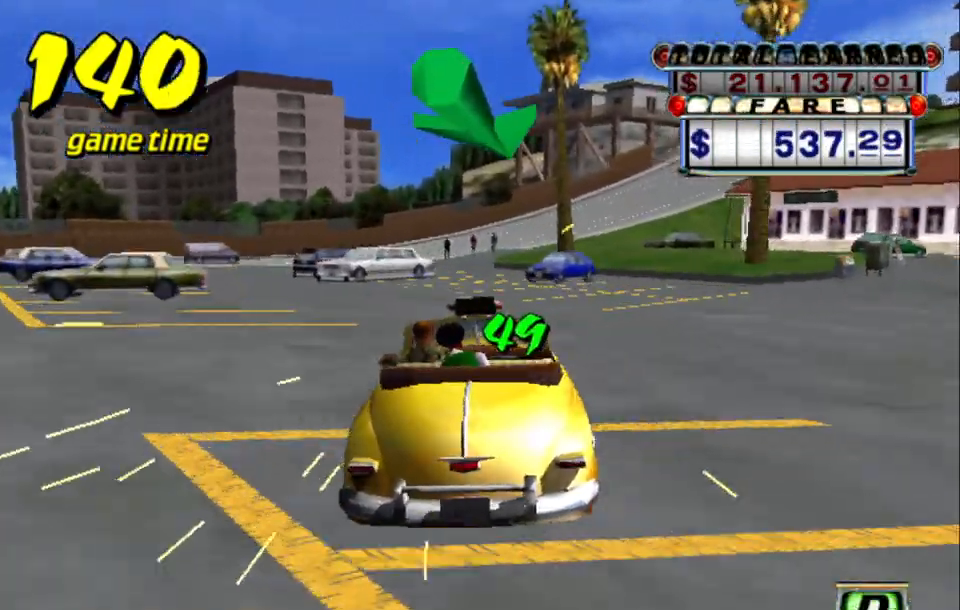
{"keys": [], "events": [[150, "left", "down"], [183, "left", "up"], [183, "up", "up"]]}
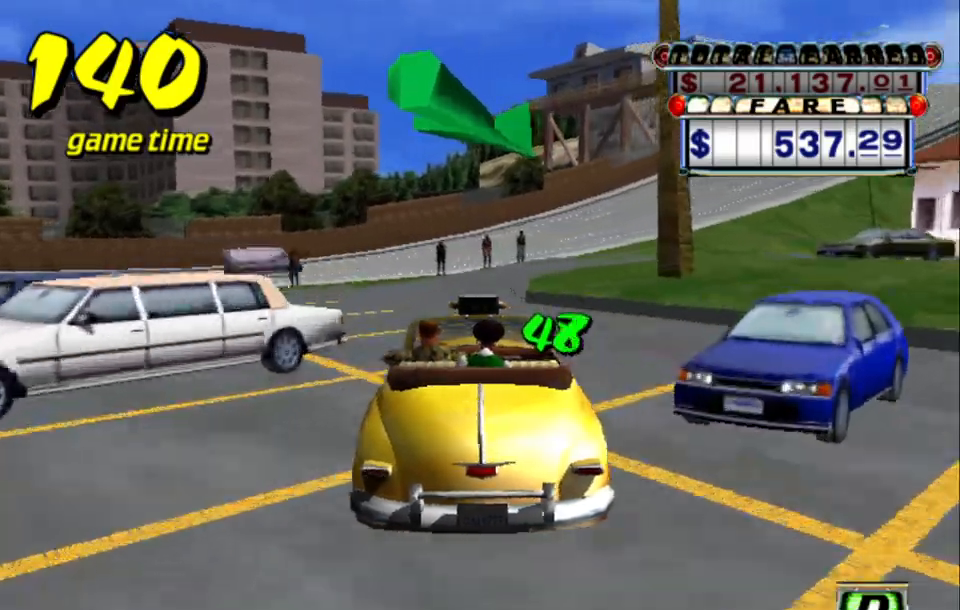
{"keys": ["right"], "events": [[200, "a", "down"], [200, "right", "down"], [350, "a", "up"]]}
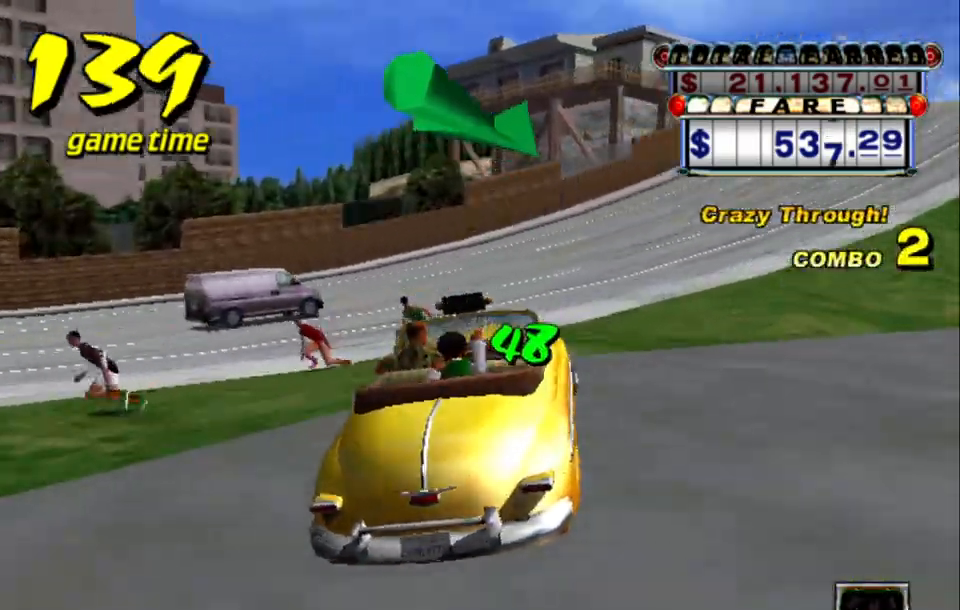
{"keys": ["up"], "events": [[67, "s", "down"], [117, "up", "down"], [267, "s", "up"], [400, "right", "up"]]}
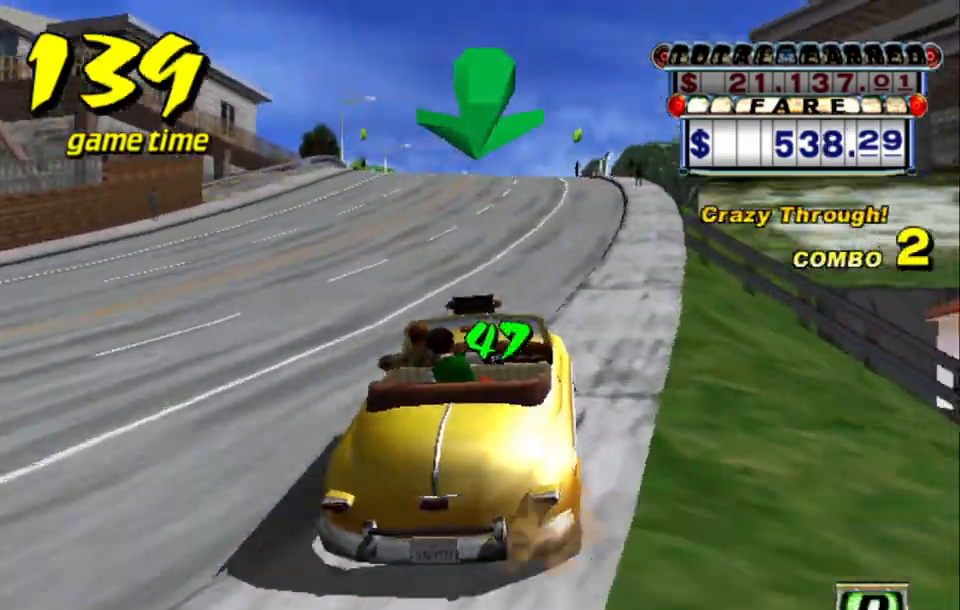
{"keys": ["down", "up"], "events": [[33, "left", "down"], [133, "left", "up"], [367, "down", "down"]]}
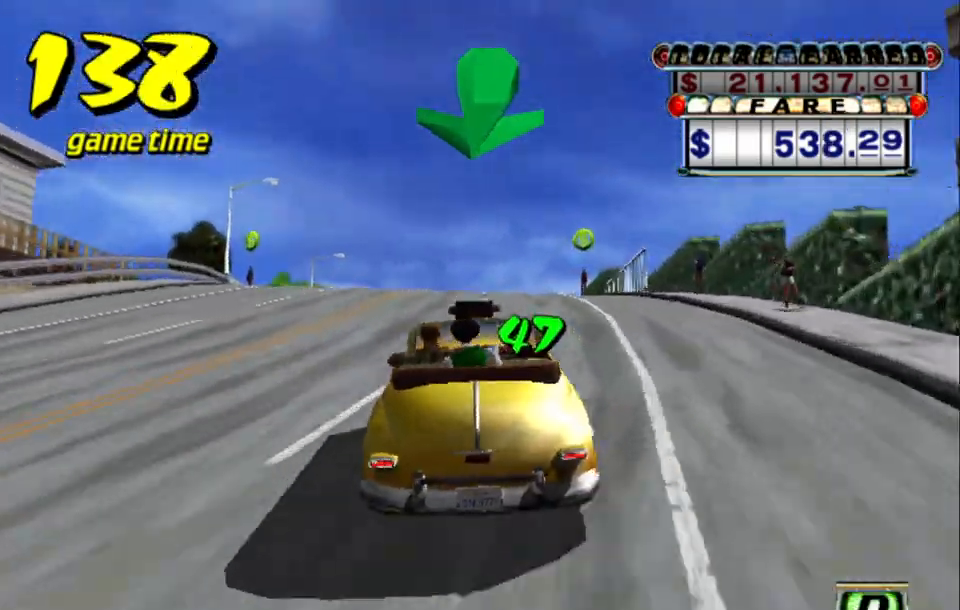
{"keys": ["up"], "events": [[17, "down", "up"], [150, "left", "down"], [200, "left", "up"]]}
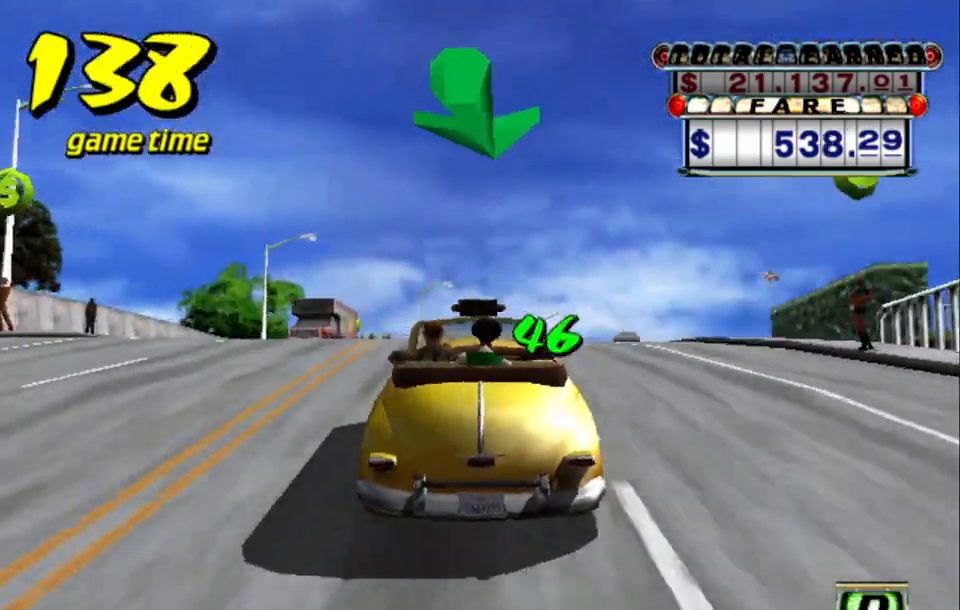
{"keys": ["right", "up"], "events": [[167, "right", "down"], [217, "right", "up"], [317, "up", "up"], [367, "up", "down"], [417, "right", "down"]]}
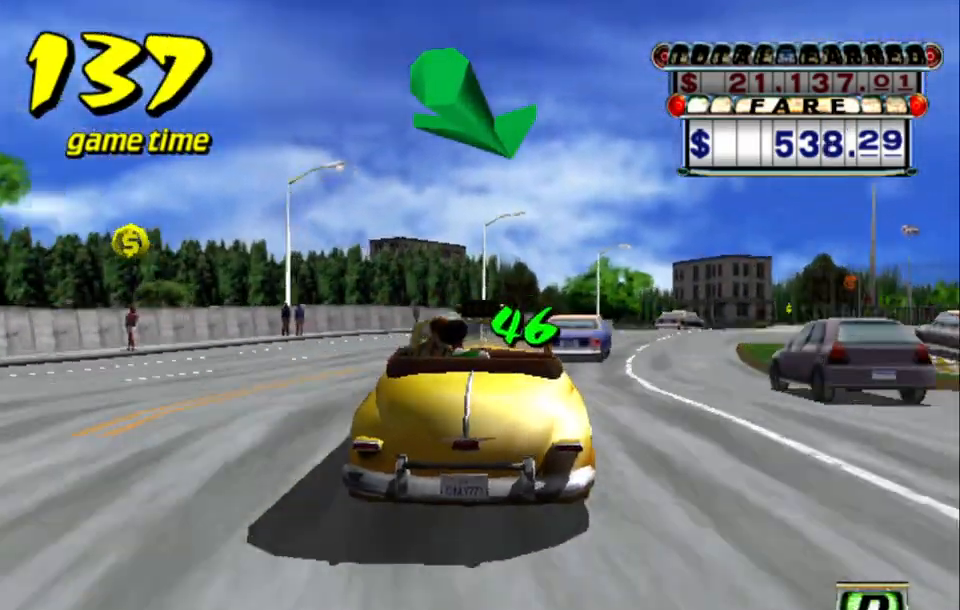
{"keys": ["a", "left"], "events": [[133, "right", "up"], [233, "up", "up"], [417, "a", "down"], [467, "left", "down"]]}
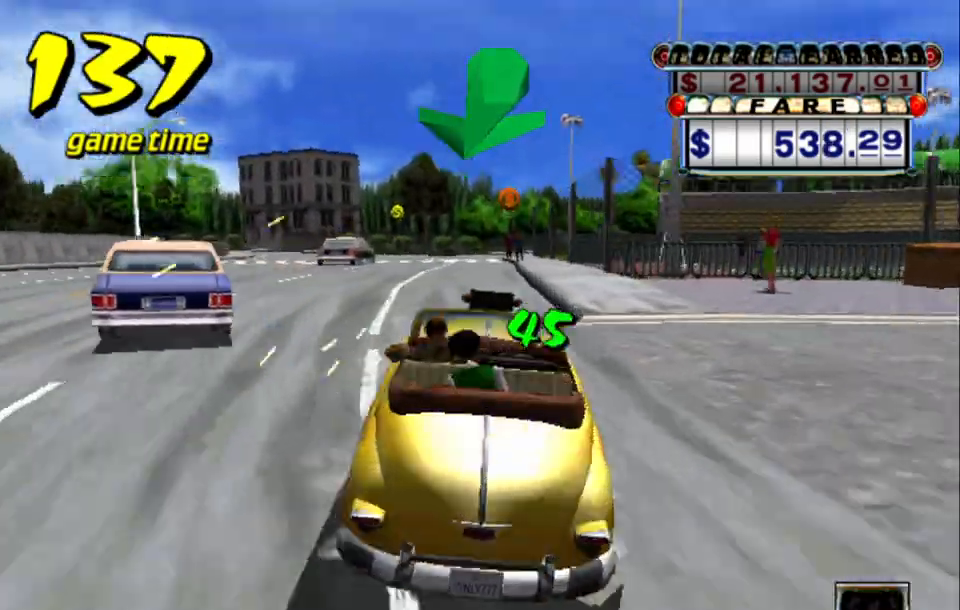
{"keys": ["left", "up"], "events": [[17, "left", "up"], [67, "a", "up"], [150, "s", "down"], [200, "up", "down"], [250, "left", "down"], [333, "s", "up"]]}
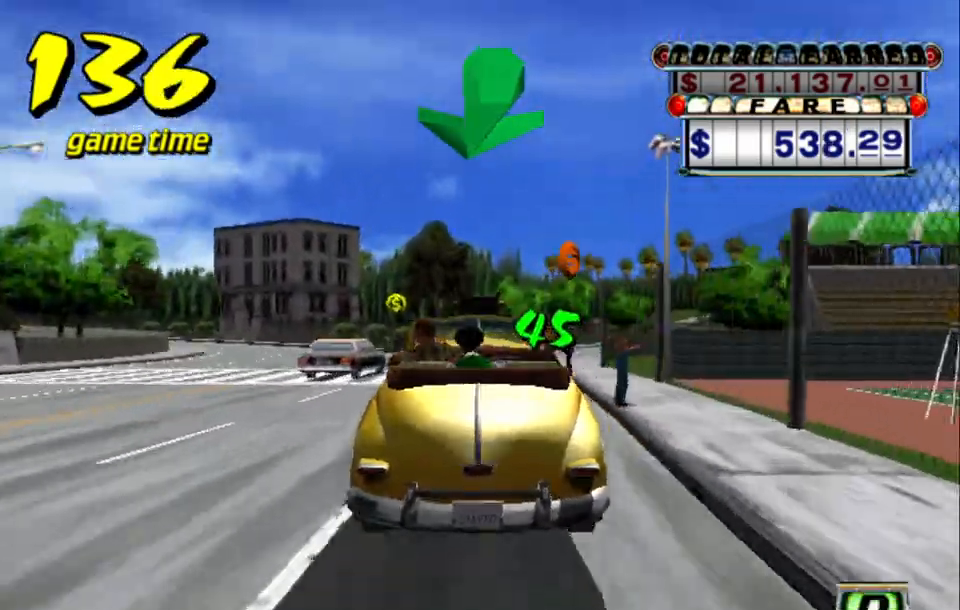
{"keys": ["left", "up"], "events": [[350, "left", "up"], [450, "left", "down"]]}
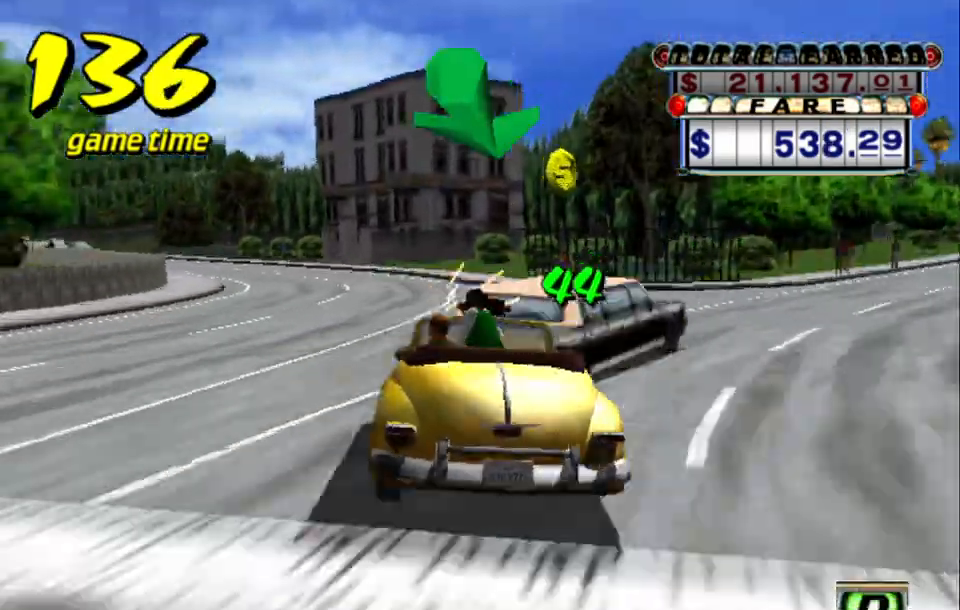
{"keys": ["left", "up"], "events": [[133, "left", "up"], [317, "left", "down"]]}
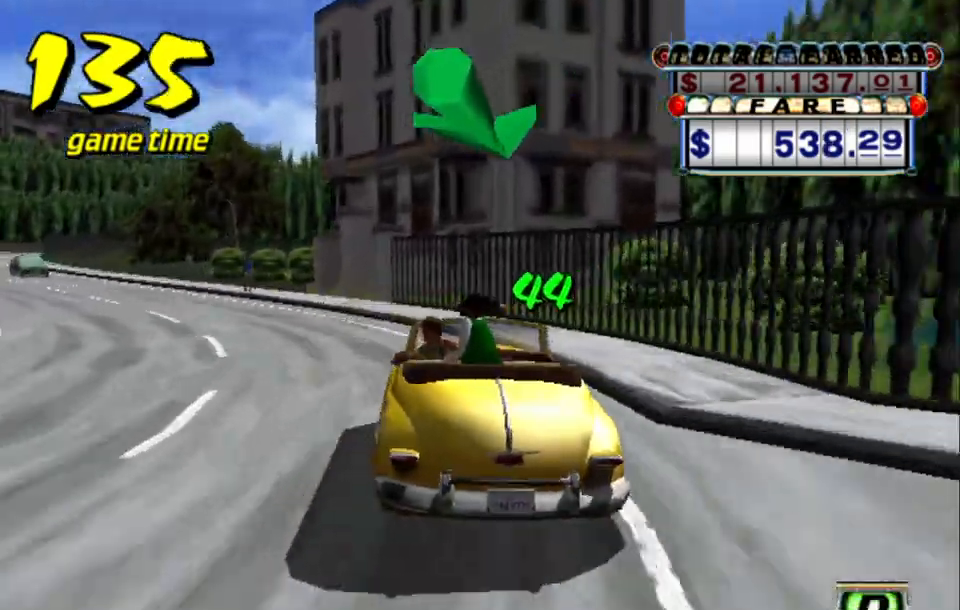
{"keys": ["left", "up"], "events": [[100, "left", "up"], [200, "left", "down"], [300, "left", "up"], [483, "left", "down"]]}
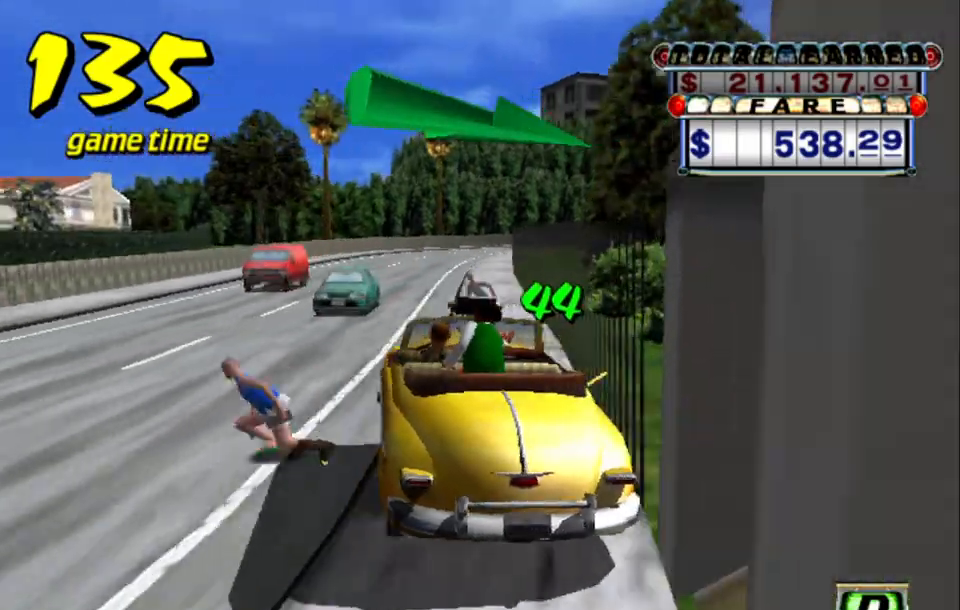
{"keys": ["up"], "events": [[67, "left", "up"], [167, "up", "up"], [217, "up", "down"]]}
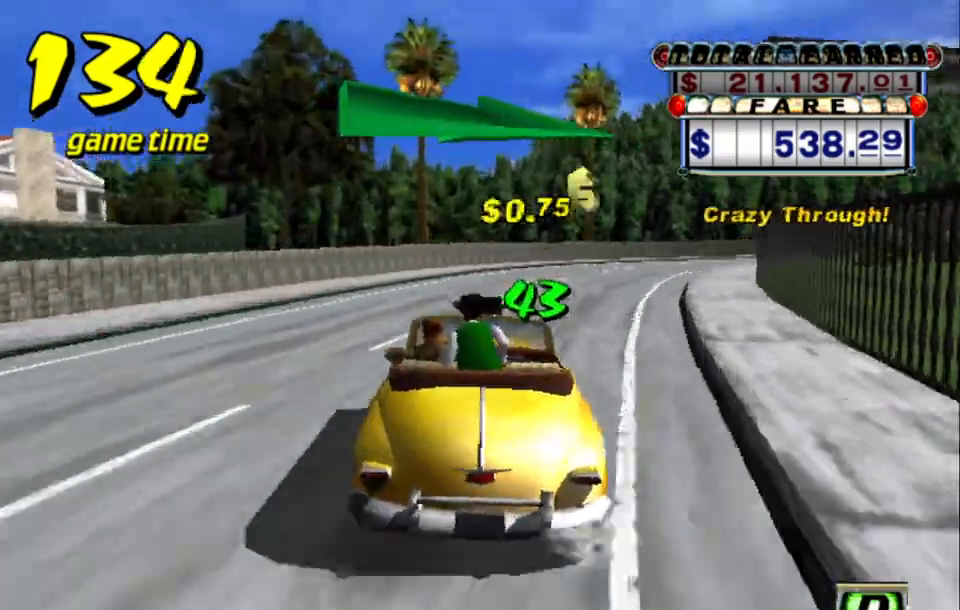
{"keys": ["right", "up"], "events": [[100, "right", "down"], [383, "right", "up"], [483, "right", "down"]]}
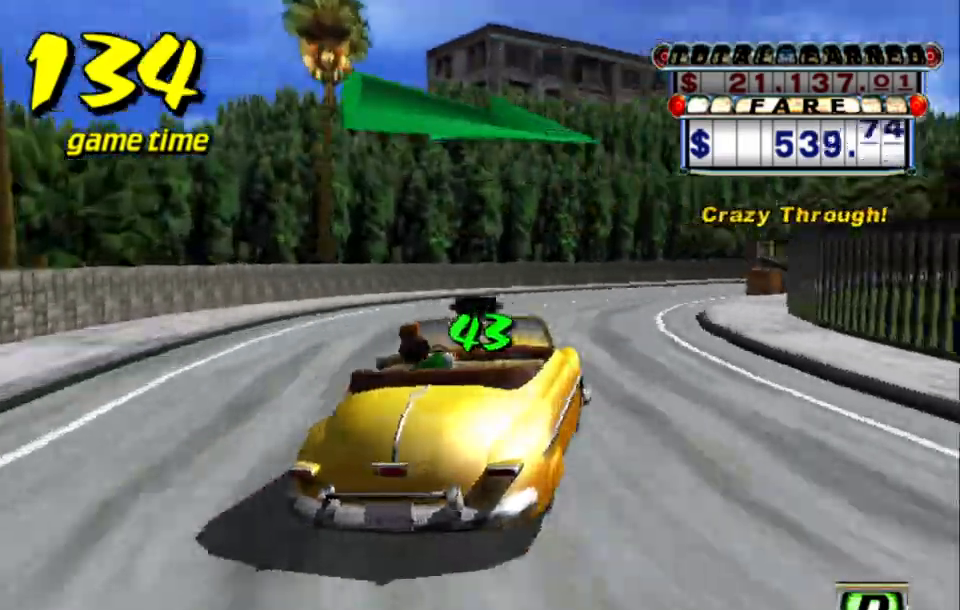
{"keys": ["right", "s", "up"], "events": [[117, "a", "down"], [117, "up", "up"], [267, "a", "up"], [367, "s", "down"], [417, "up", "down"]]}
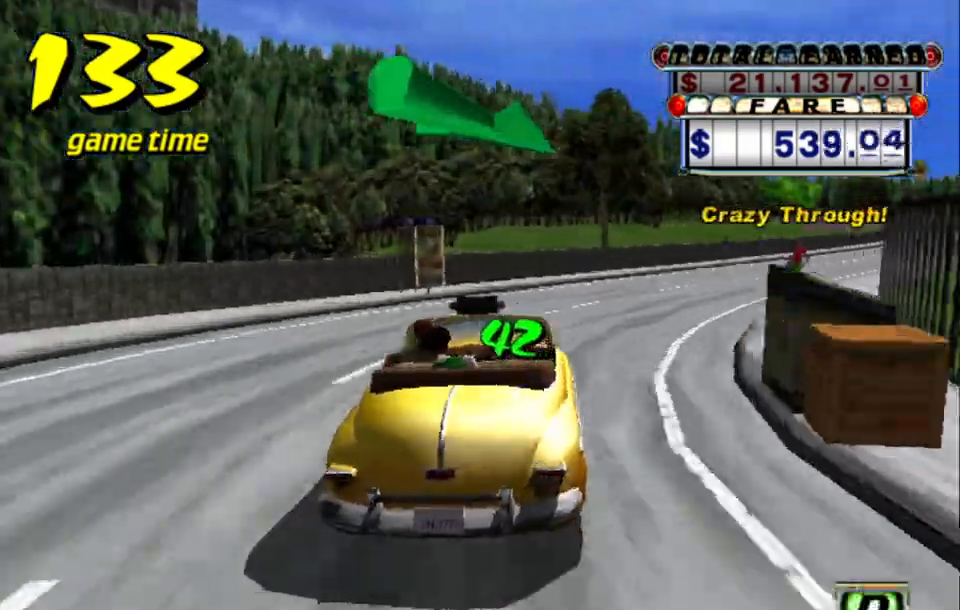
{"keys": ["right", "up"], "events": [[83, "s", "up"], [133, "right", "up"], [367, "right", "down"]]}
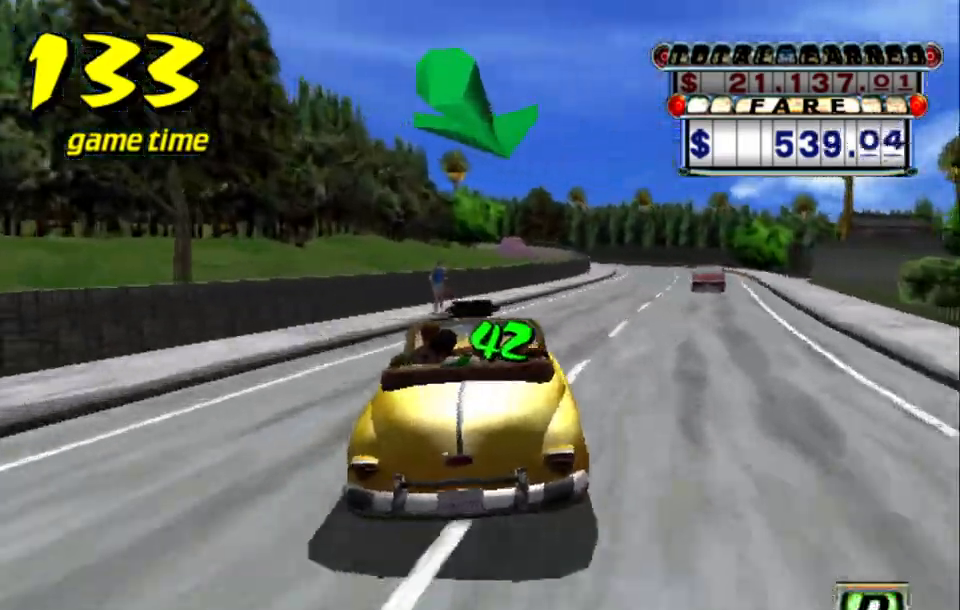
{"keys": [], "events": [[100, "right", "up"], [150, "up", "up"], [383, "right", "down"], [433, "right", "up"]]}
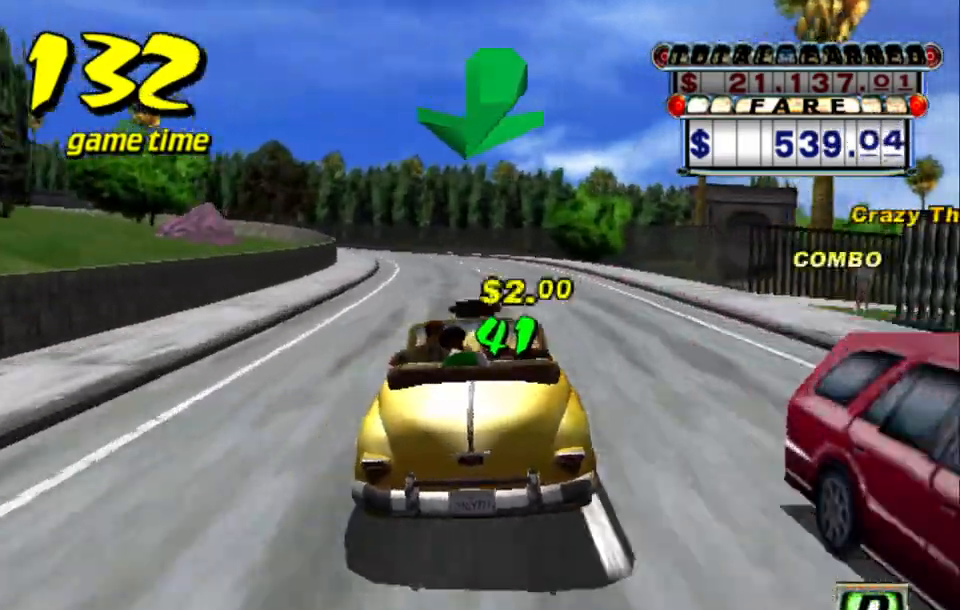
{"keys": ["left"], "events": [[267, "left", "down"]]}
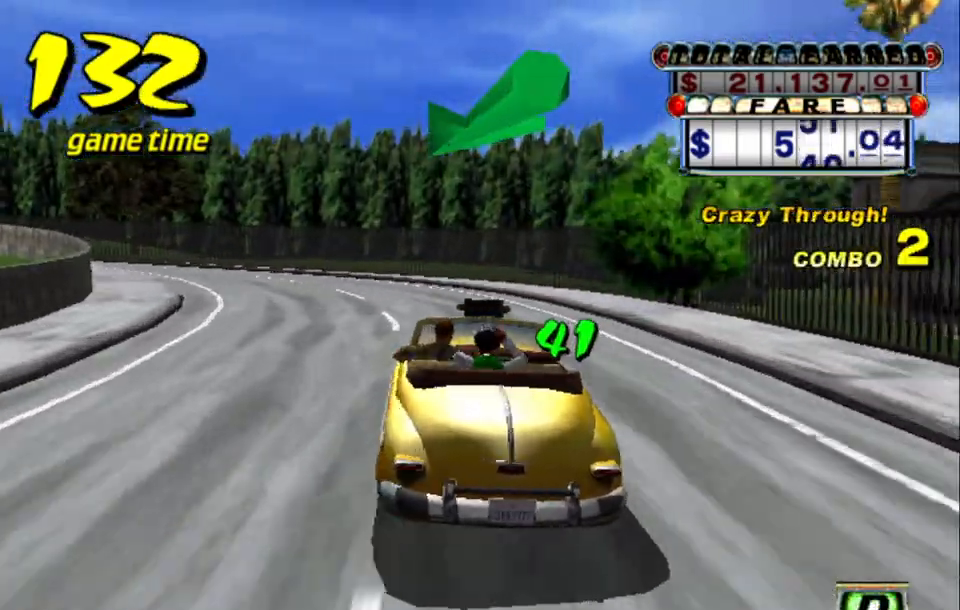
{"keys": [], "events": [[333, "a", "down"], [333, "left", "up"], [500, "a", "up"]]}
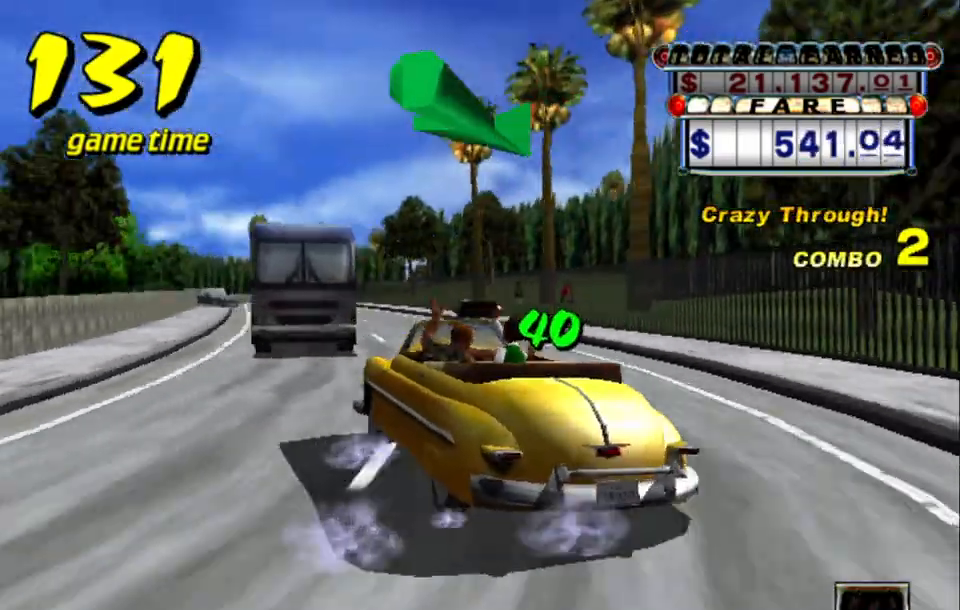
{"keys": ["right", "up"], "events": [[150, "s", "down"], [200, "up", "down"], [333, "s", "up"], [433, "right", "down"]]}